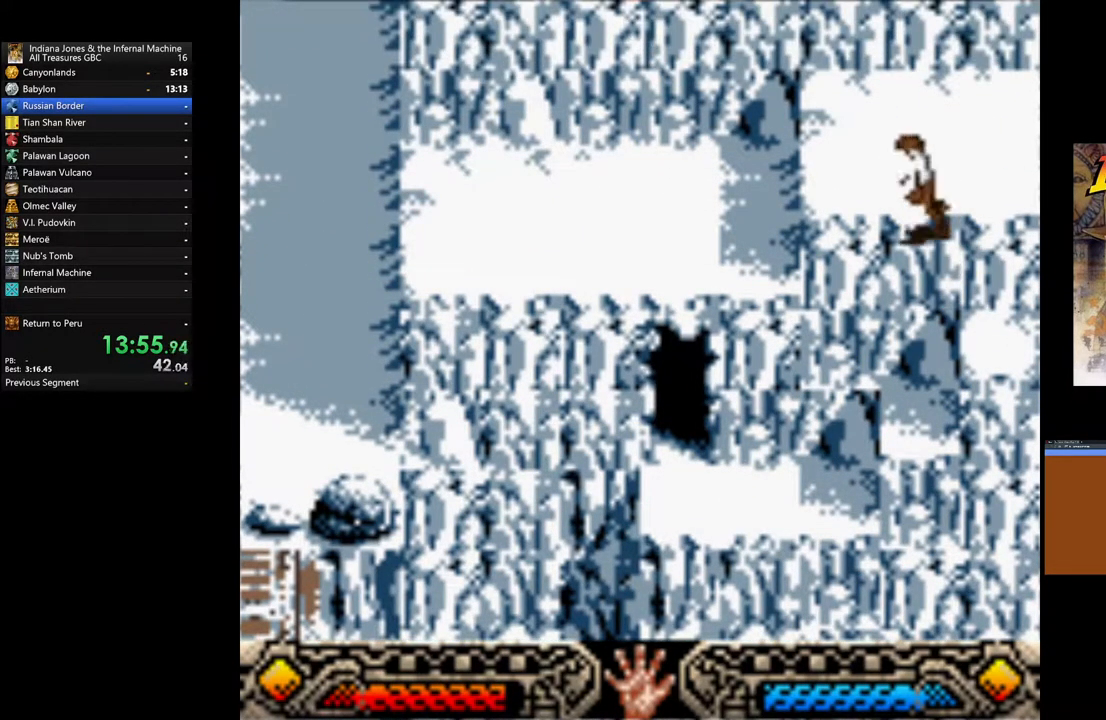
Gameplay with a controller (Xbox layout); each line is a JSON object with the inputs held at the frame after it. "events" lists button and stick changes between this image and that frame as [ms after this image, input, new state], when the widget could be followed in between.
{"buttons": [], "left_stick": "left", "right_stick": "center", "events": []}
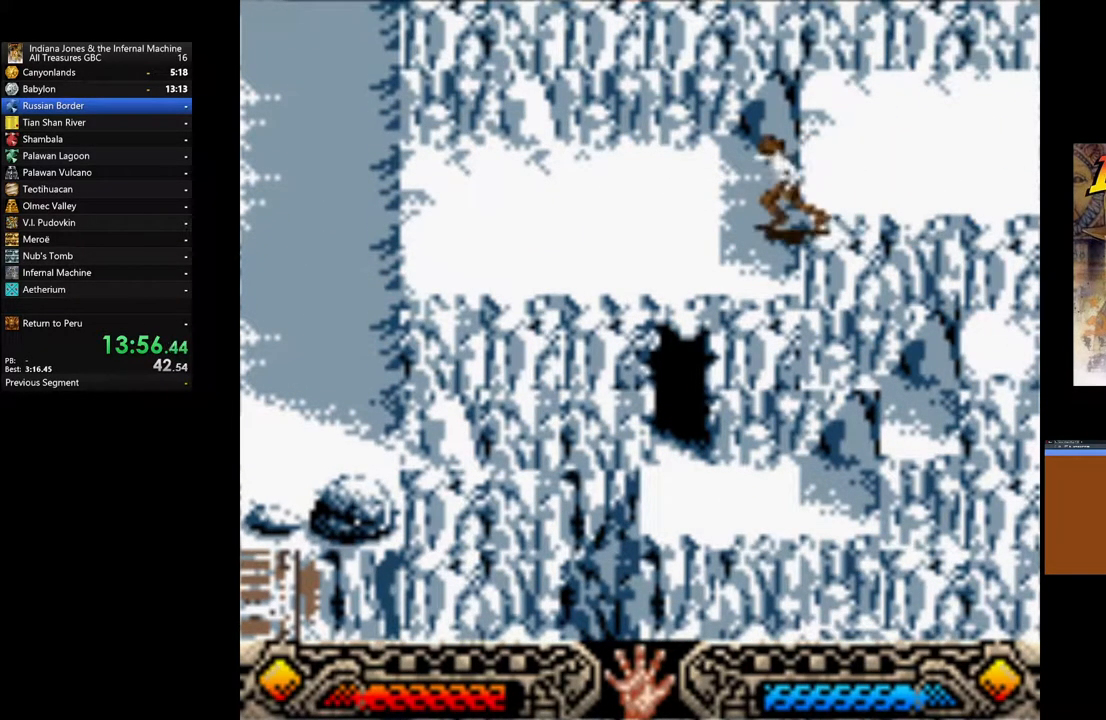
{"buttons": [], "left_stick": "left", "right_stick": "center", "events": []}
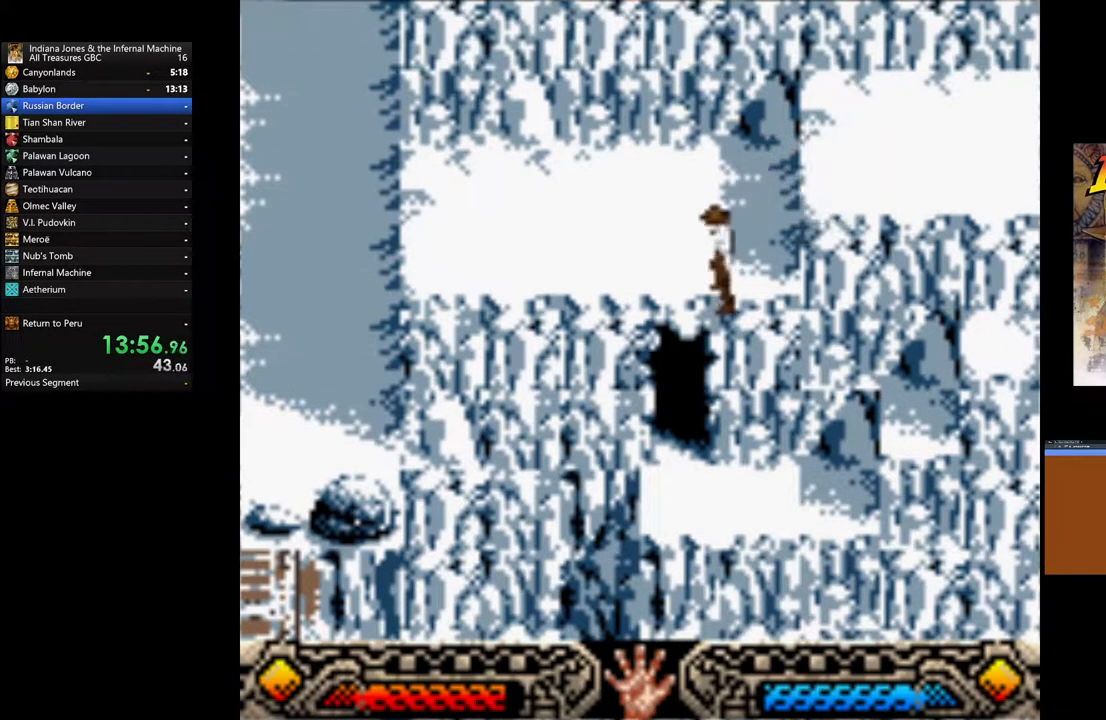
{"buttons": [], "left_stick": "left", "right_stick": "center", "events": []}
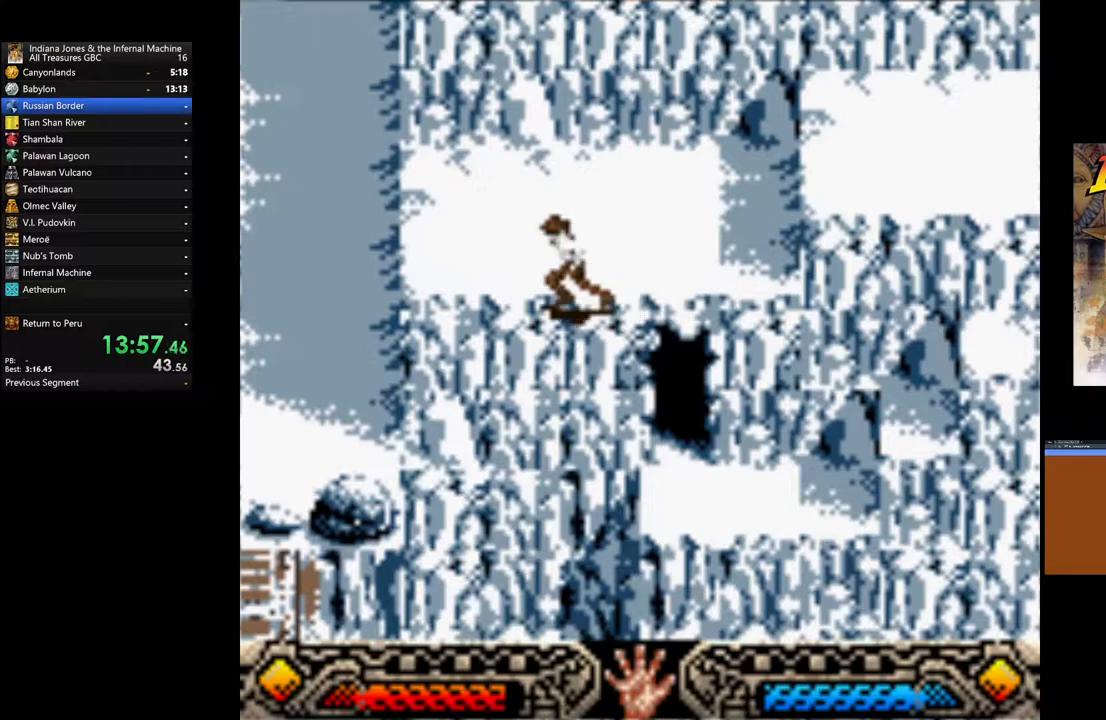
{"buttons": [], "left_stick": "left", "right_stick": "center", "events": []}
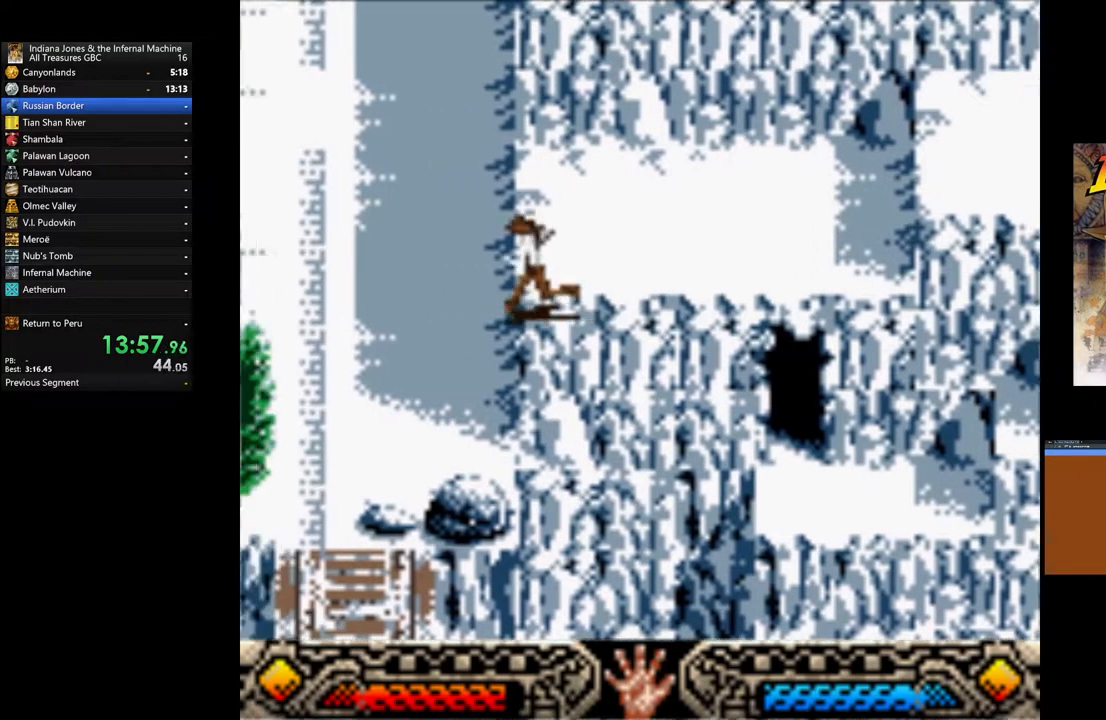
{"buttons": [], "left_stick": "left", "right_stick": "center", "events": []}
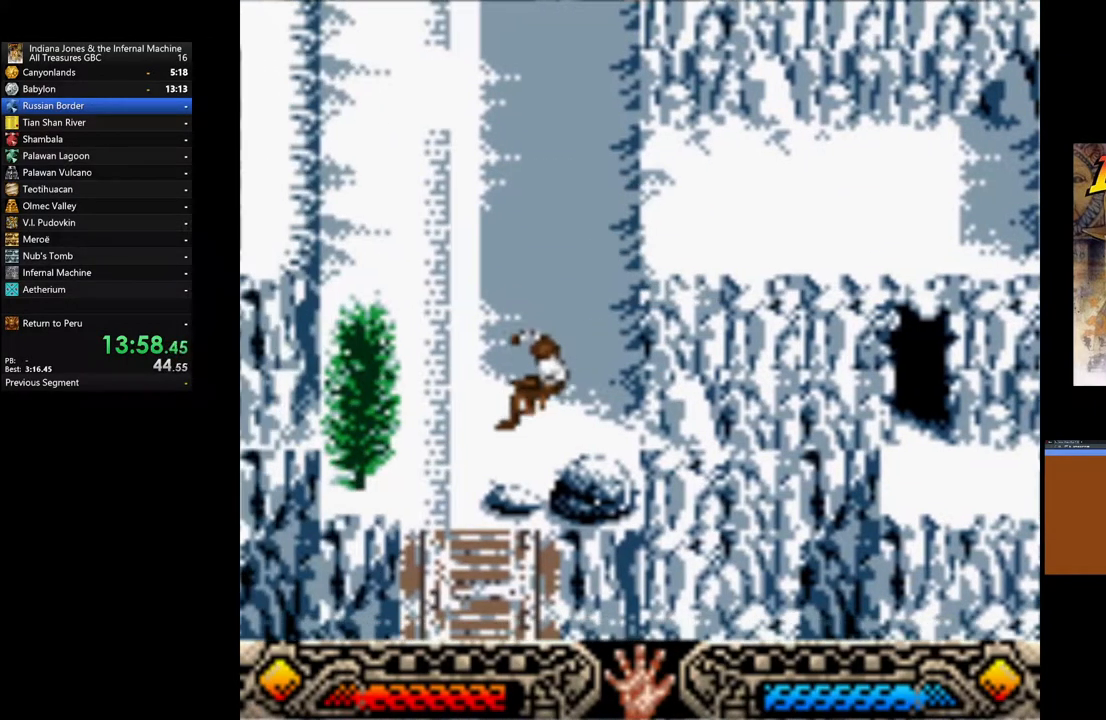
{"buttons": [], "left_stick": "left", "right_stick": "center", "events": []}
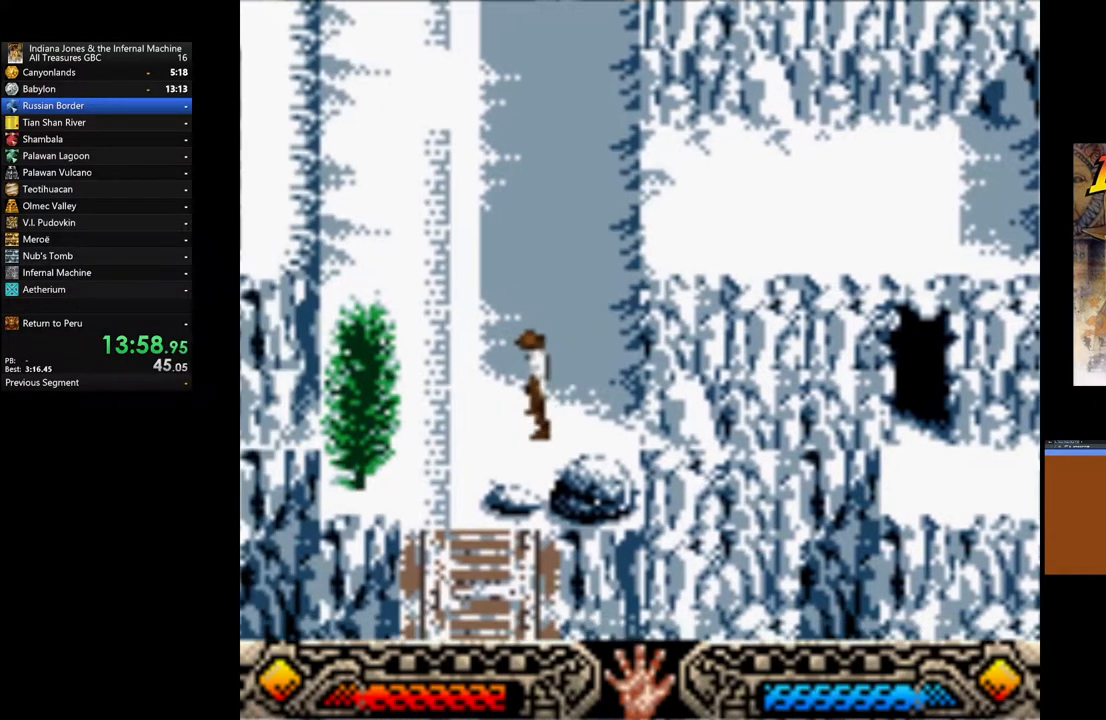
{"buttons": [], "left_stick": "down", "right_stick": "center", "events": [[367, "left_stick", "down"]]}
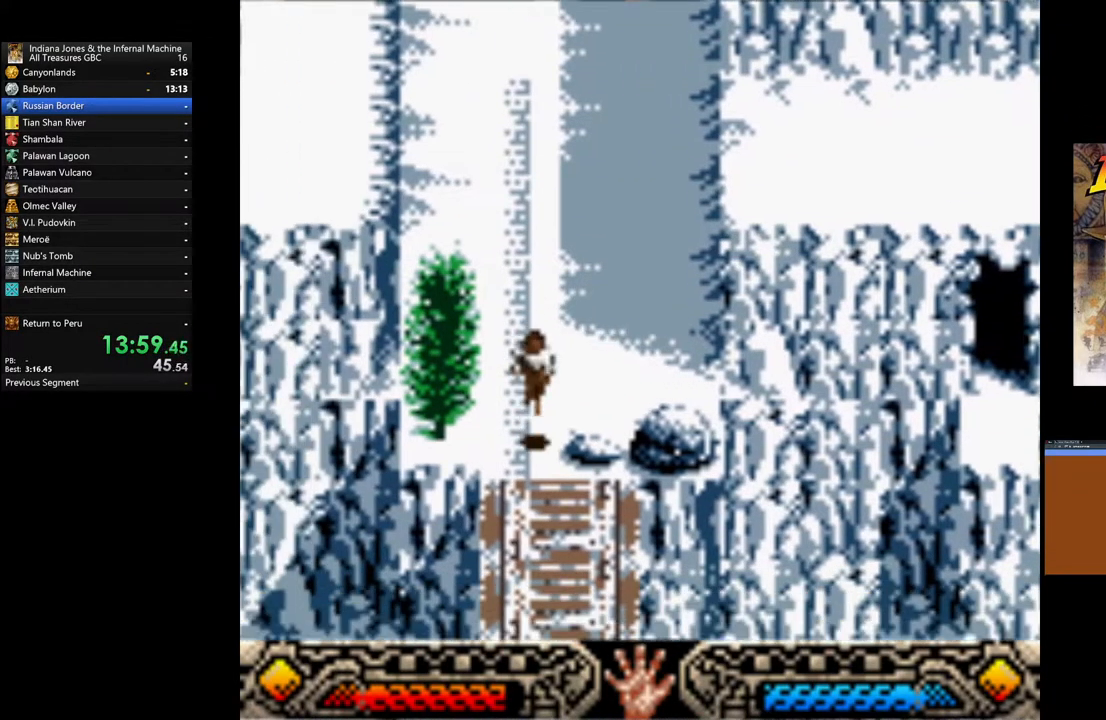
{"buttons": [], "left_stick": "down", "right_stick": "center", "events": []}
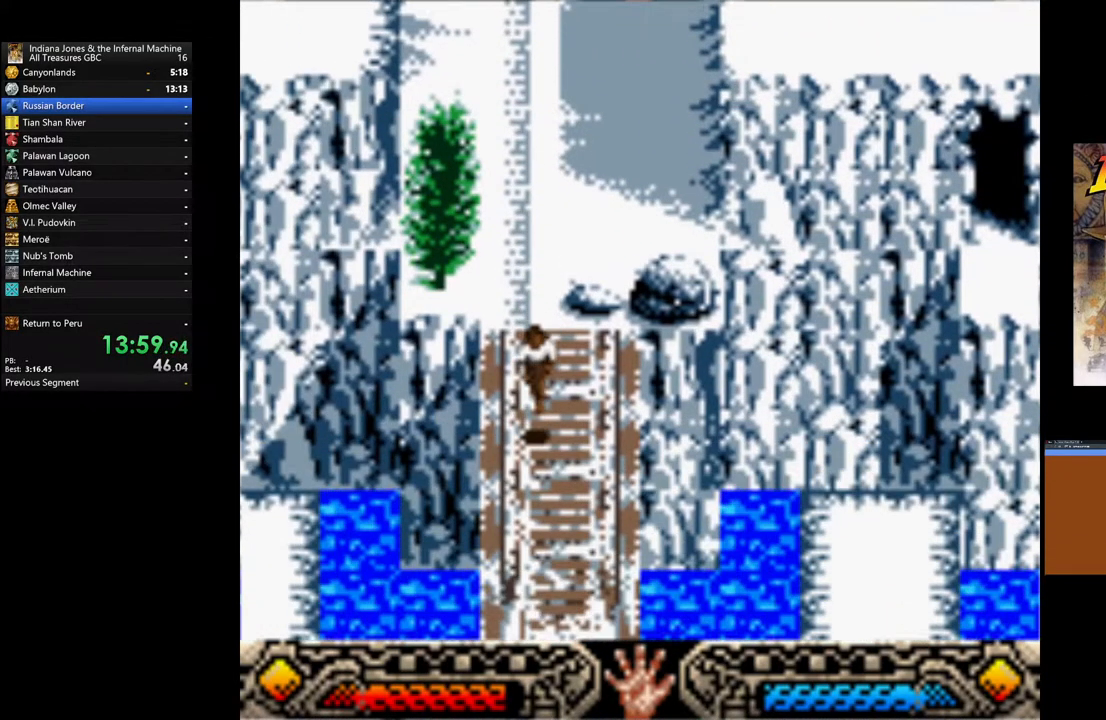
{"buttons": [], "left_stick": "down-right", "right_stick": "center", "events": [[300, "left_stick", "down-right"]]}
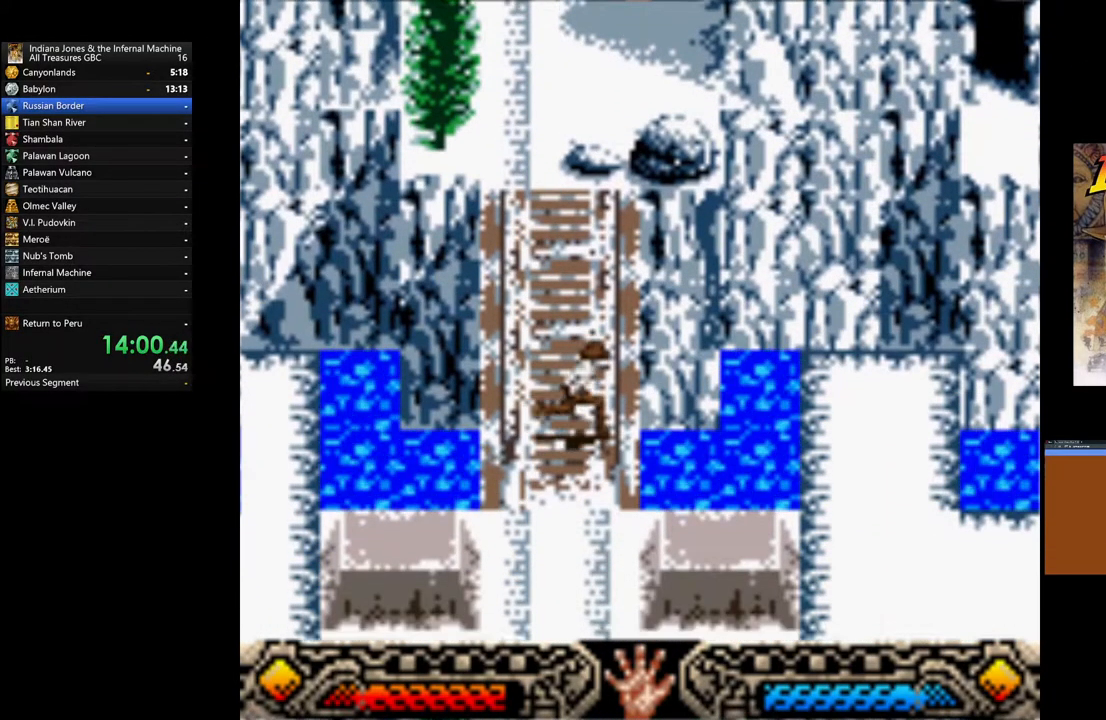
{"buttons": [], "left_stick": "down", "right_stick": "center", "events": [[17, "left_stick", "down"]]}
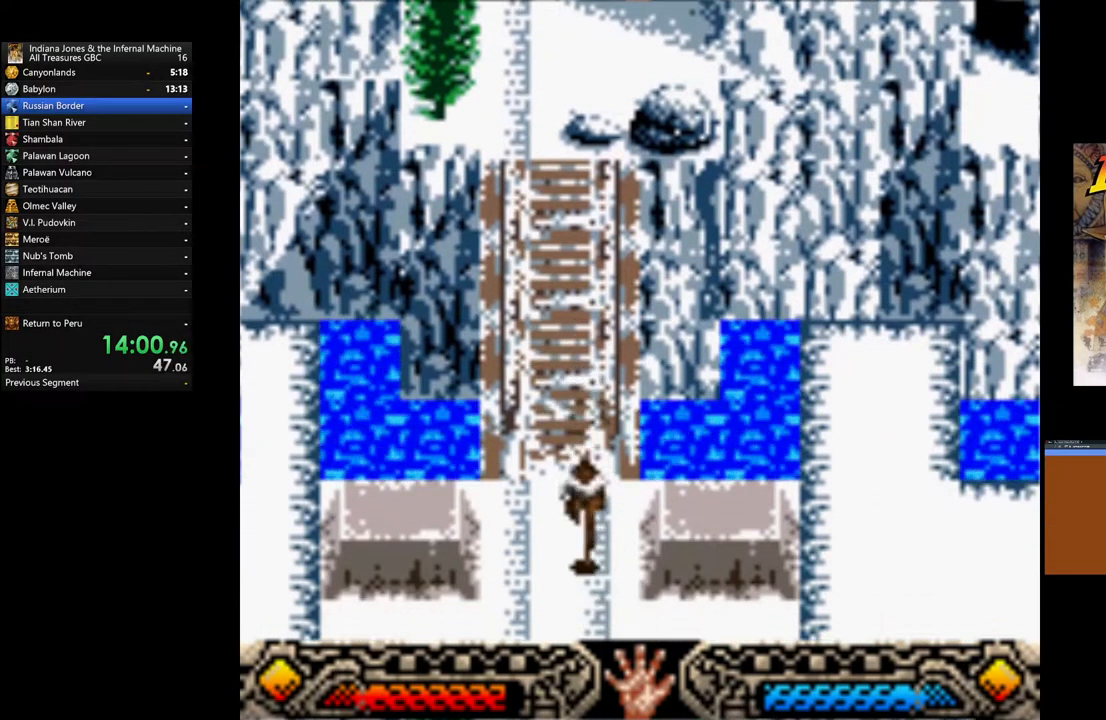
{"buttons": [], "left_stick": "down", "right_stick": "center", "events": []}
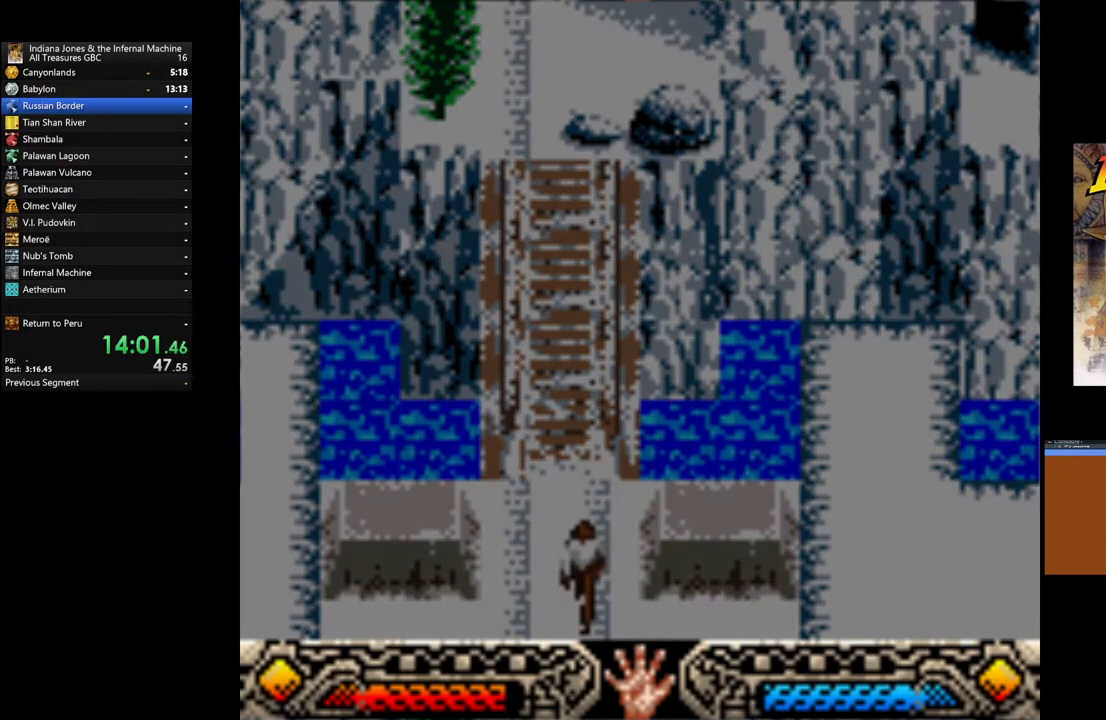
{"buttons": [], "left_stick": "down-right", "right_stick": "center", "events": [[433, "left_stick", "down-right"]]}
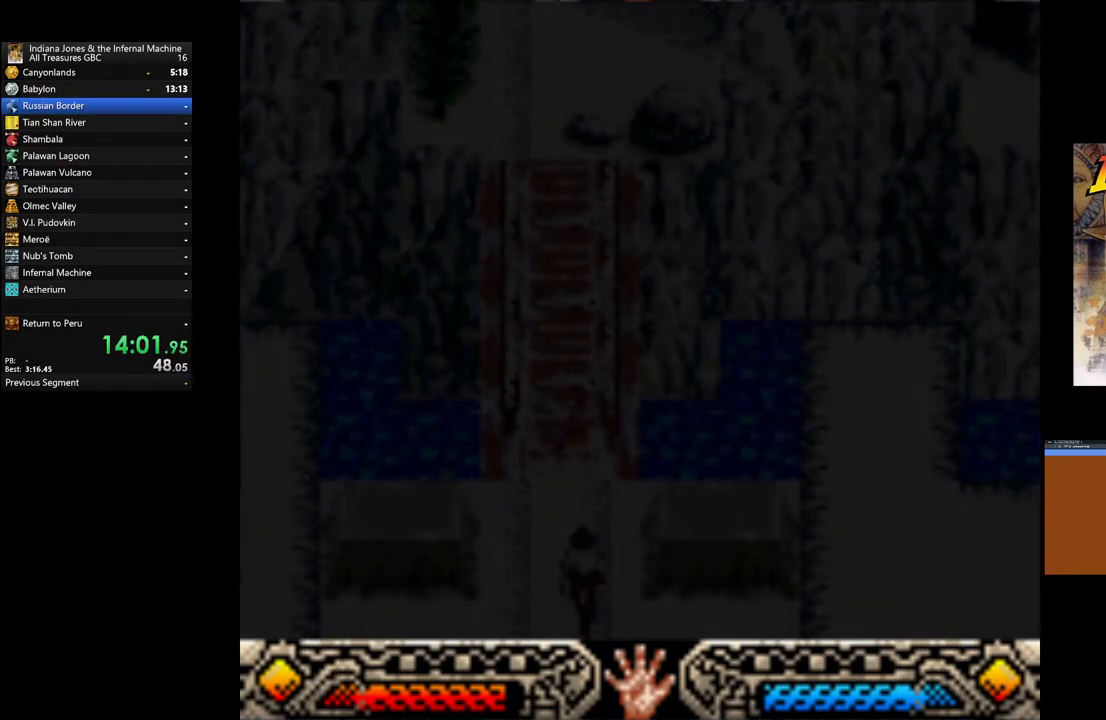
{"buttons": [], "left_stick": "down-right", "right_stick": "center", "events": []}
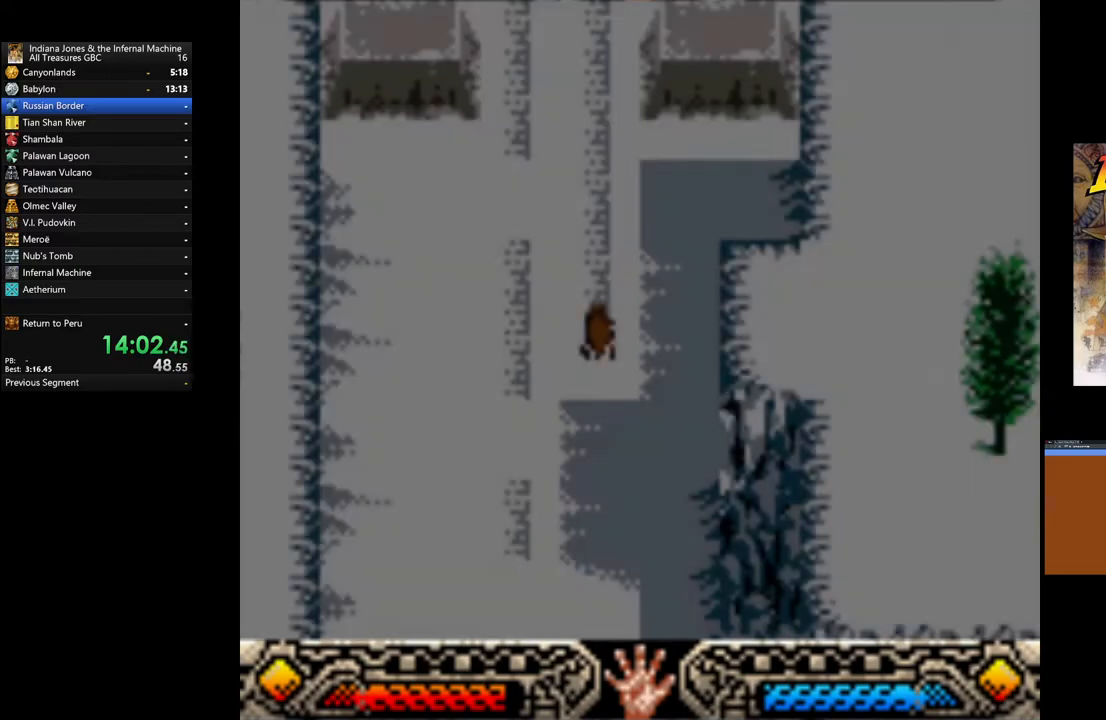
{"buttons": [], "left_stick": "down-right", "right_stick": "center", "events": []}
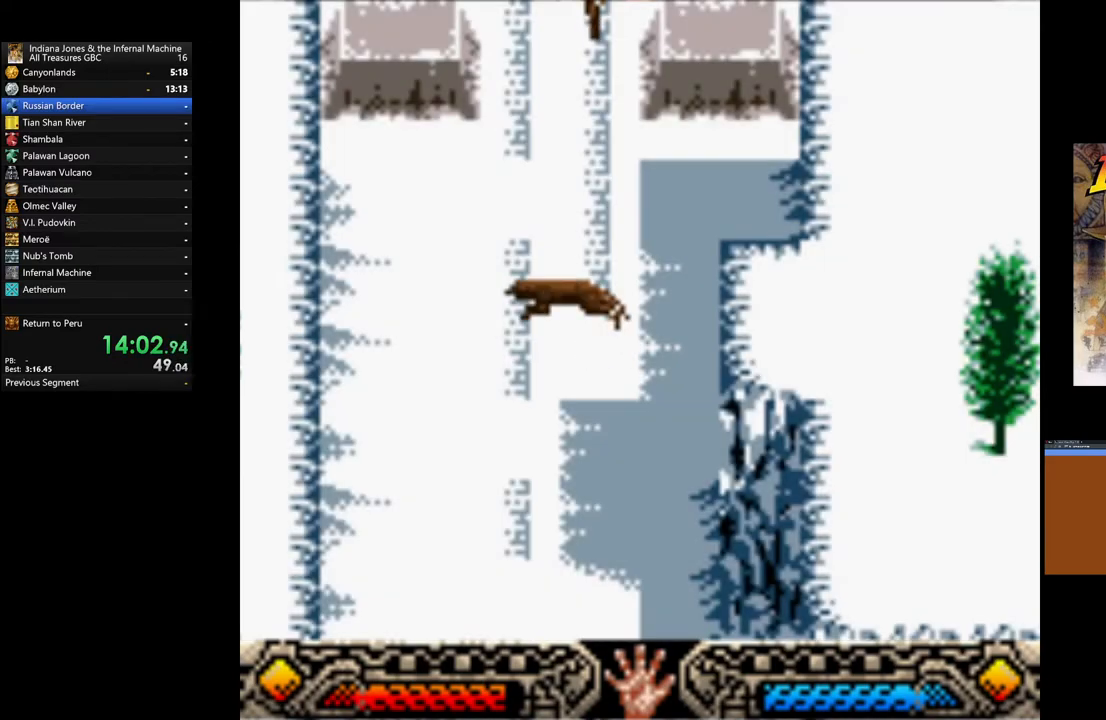
{"buttons": [], "left_stick": "down-right", "right_stick": "center", "events": []}
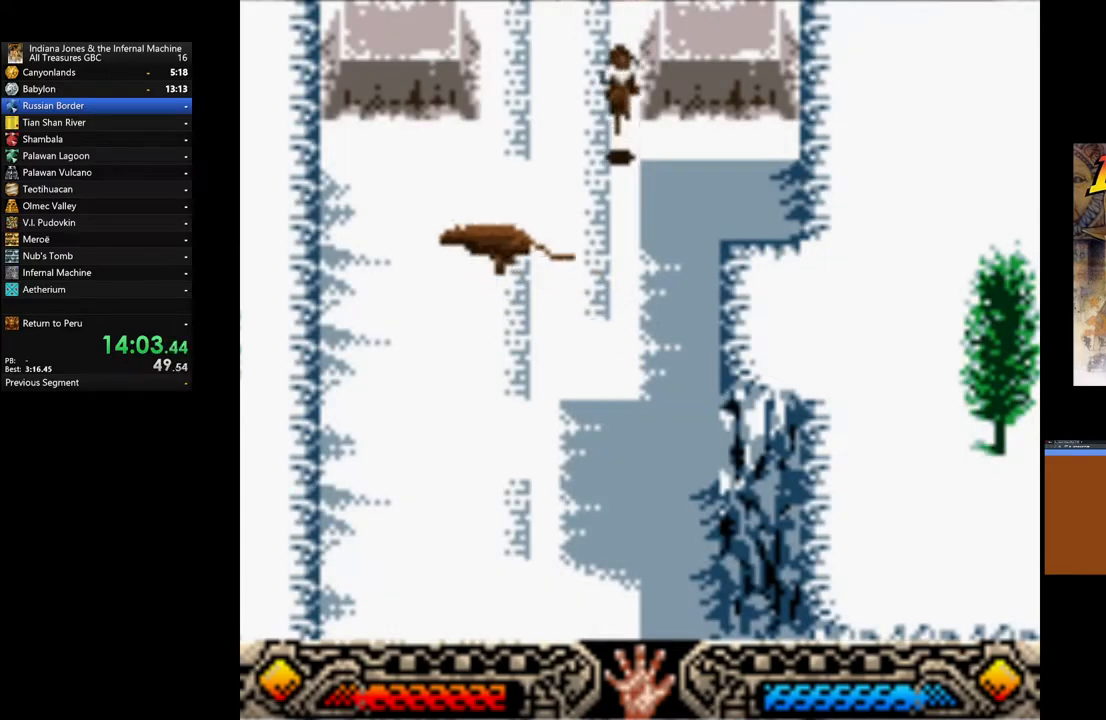
{"buttons": [], "left_stick": "down-right", "right_stick": "center", "events": []}
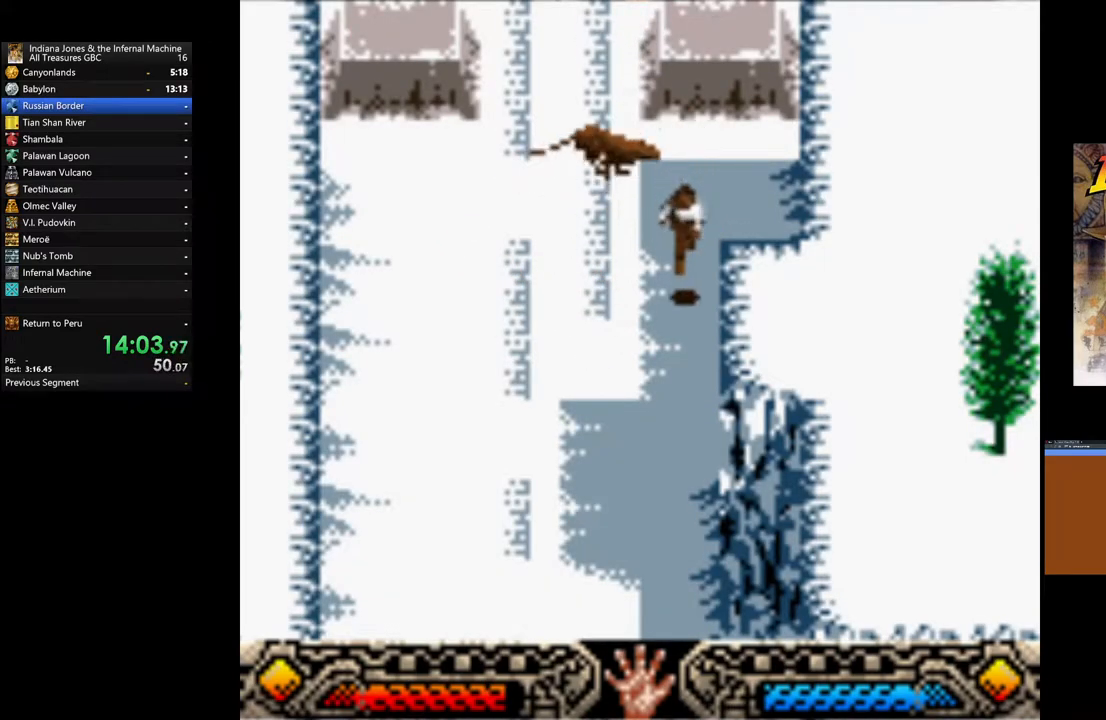
{"buttons": [], "left_stick": "down-right", "right_stick": "center", "events": []}
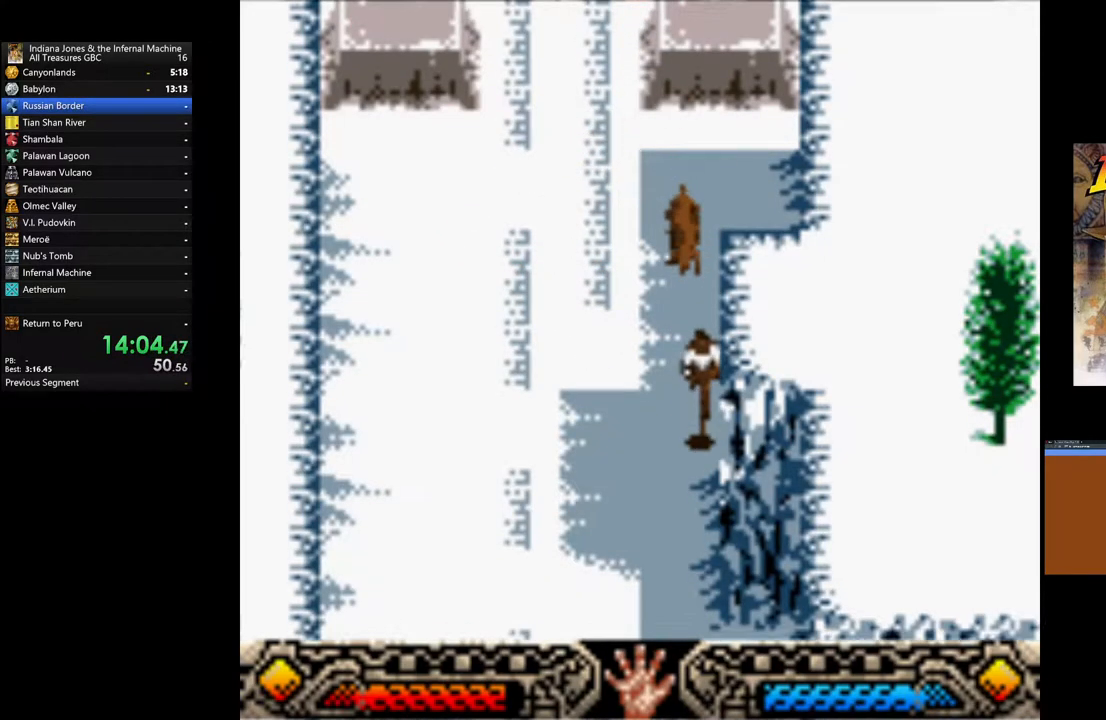
{"buttons": [], "left_stick": "down-right", "right_stick": "center", "events": []}
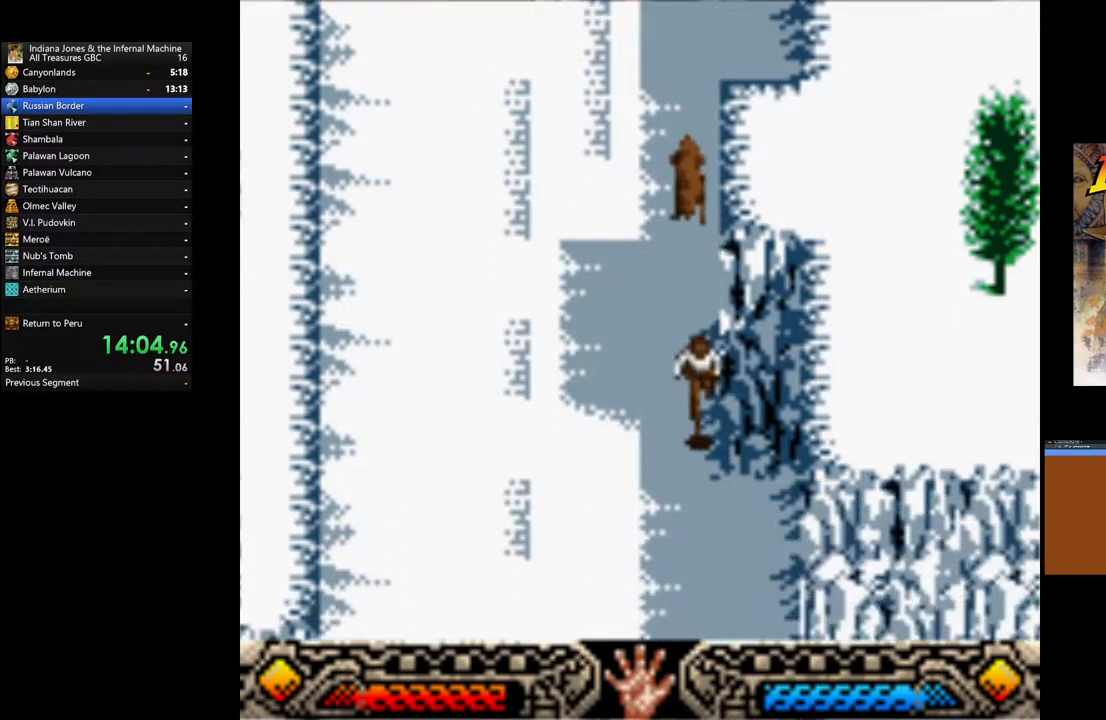
{"buttons": [], "left_stick": "down-right", "right_stick": "center", "events": []}
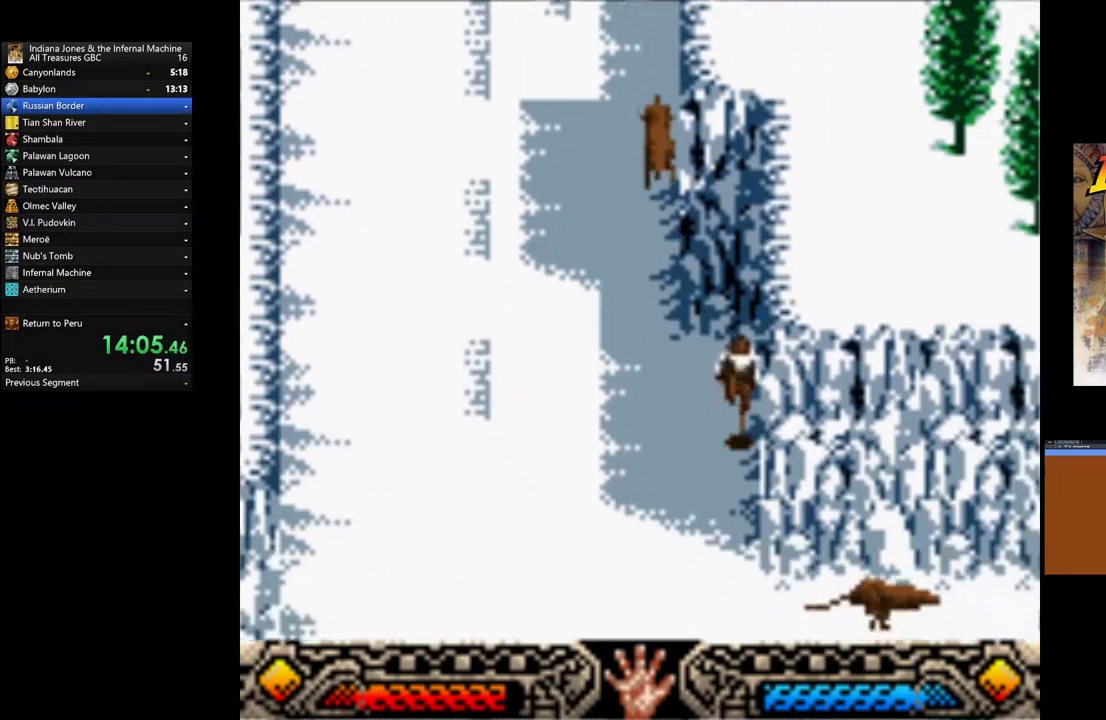
{"buttons": [], "left_stick": "down-right", "right_stick": "center", "events": []}
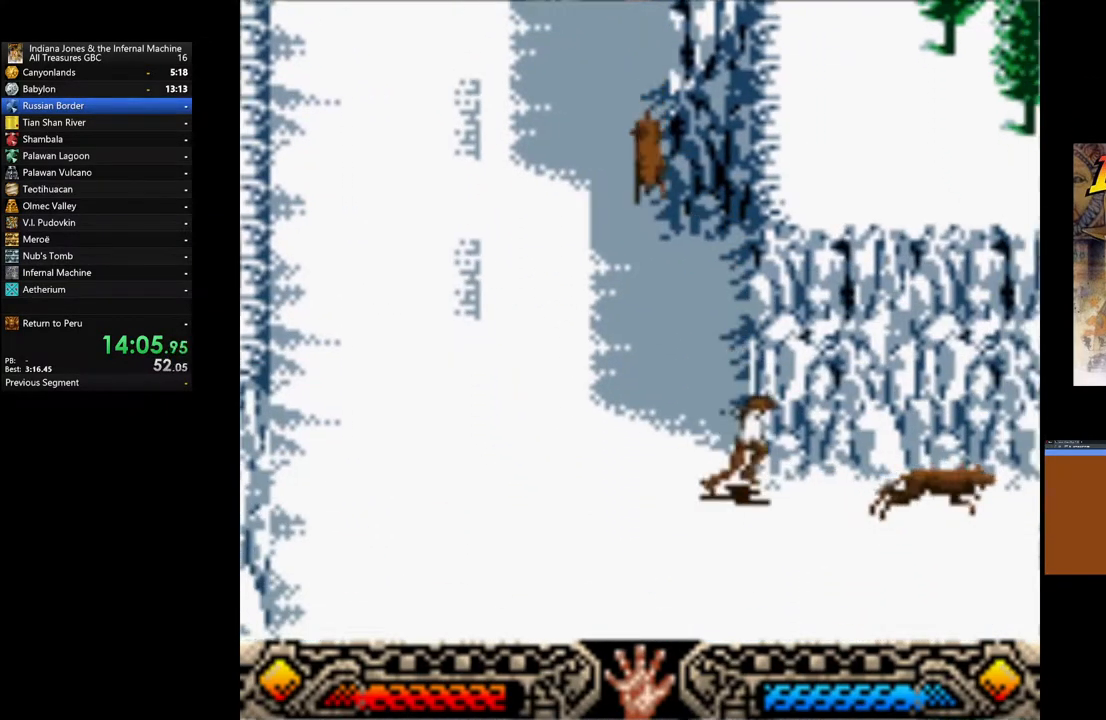
{"buttons": [], "left_stick": "up-right", "right_stick": "center", "events": [[483, "left_stick", "up-right"]]}
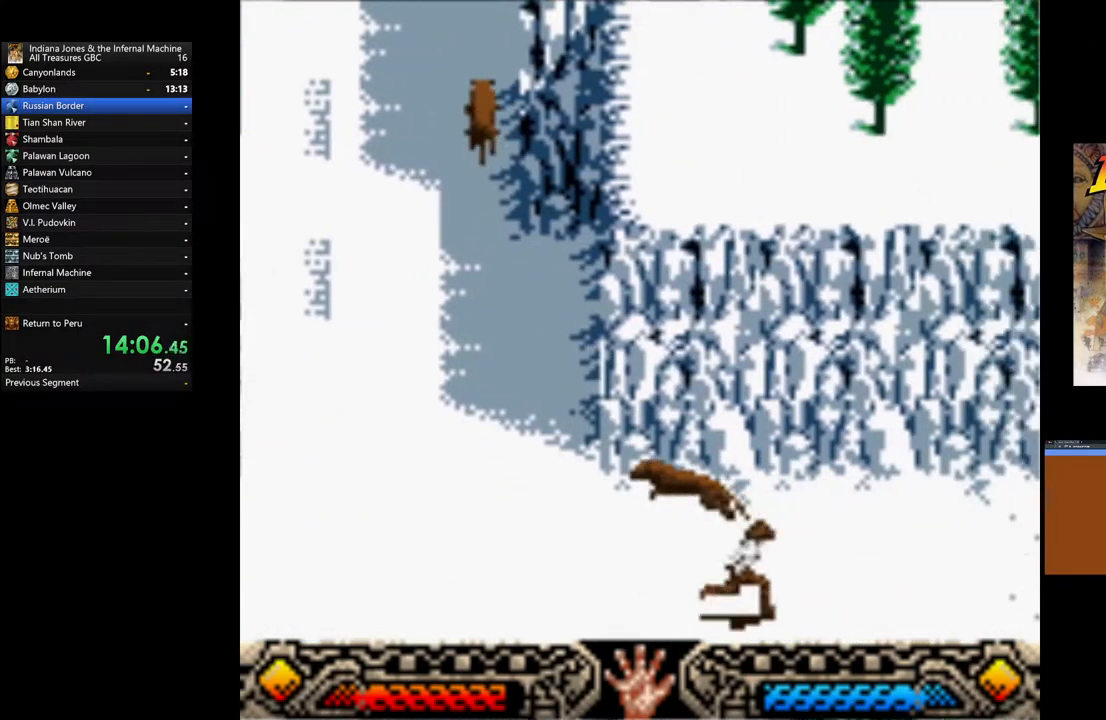
{"buttons": [], "left_stick": "up-right", "right_stick": "center", "events": []}
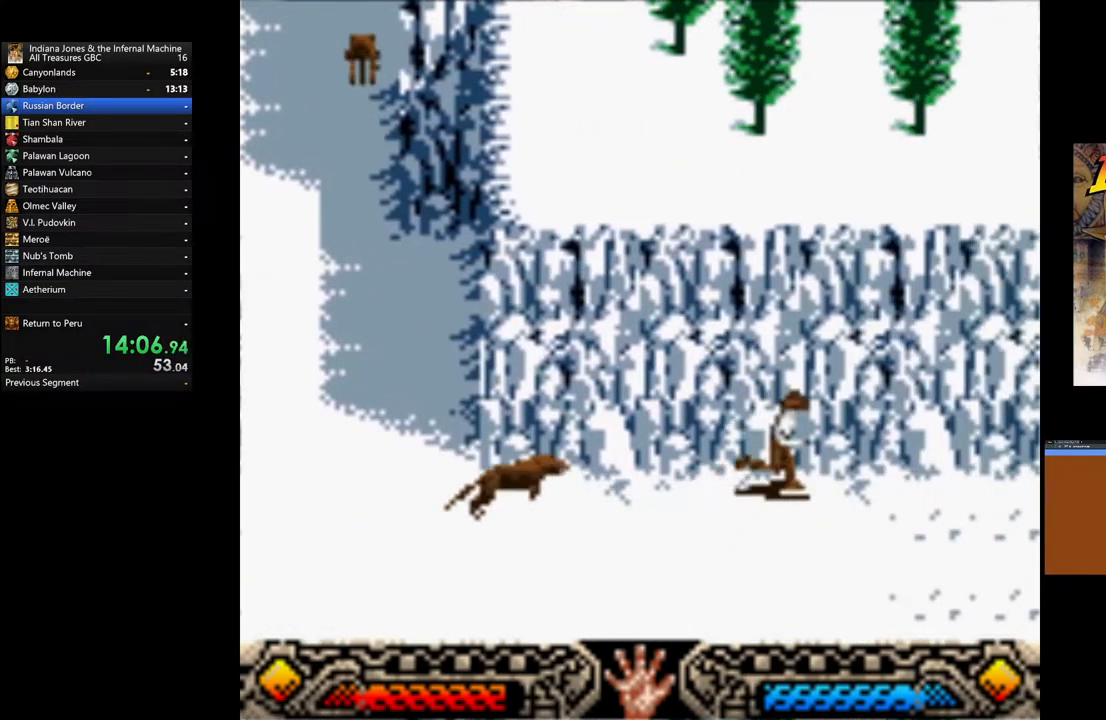
{"buttons": [], "left_stick": "up-right", "right_stick": "center", "events": []}
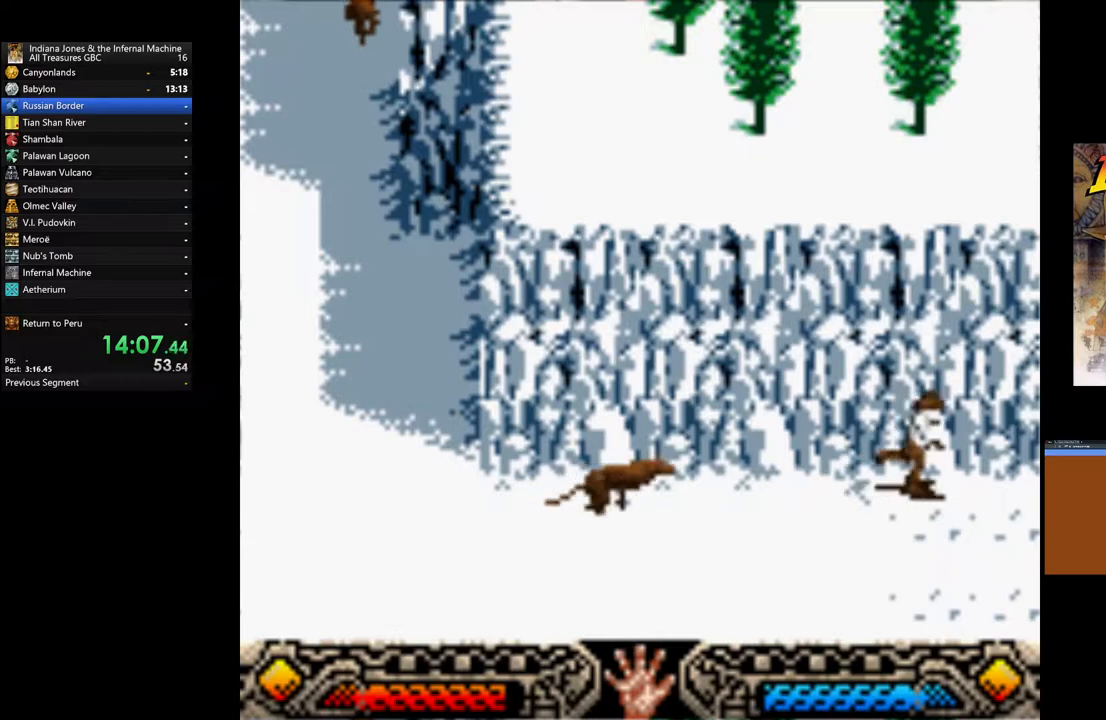
{"buttons": [], "left_stick": "up-right", "right_stick": "center", "events": []}
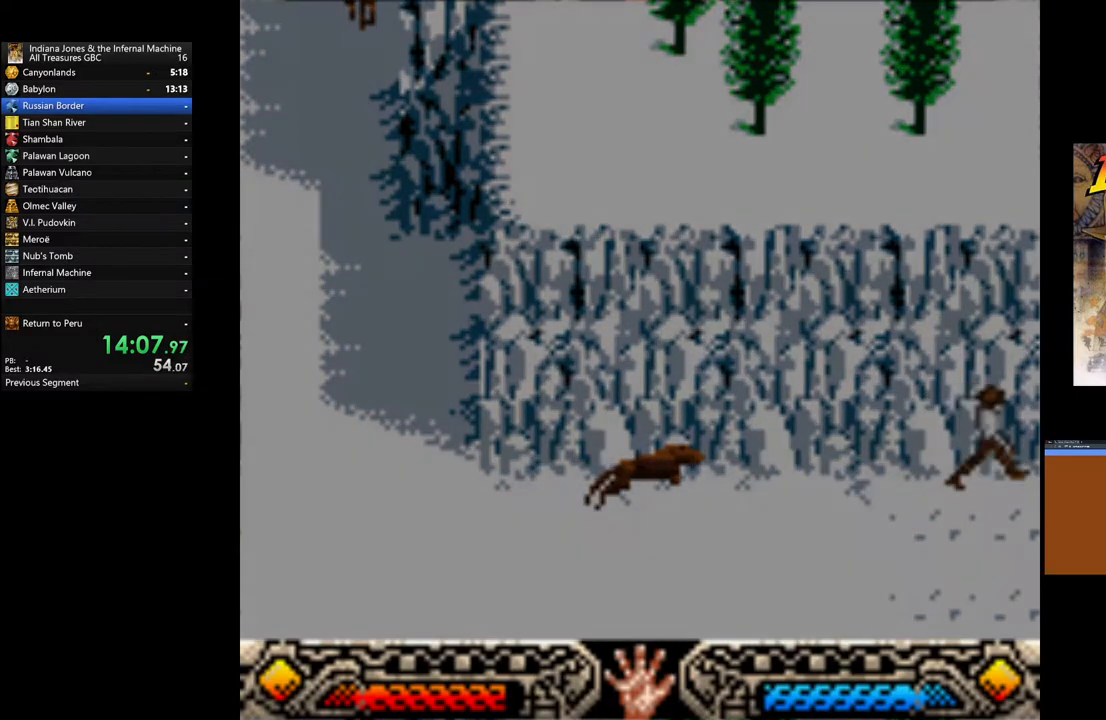
{"buttons": [], "left_stick": "up-right", "right_stick": "center", "events": []}
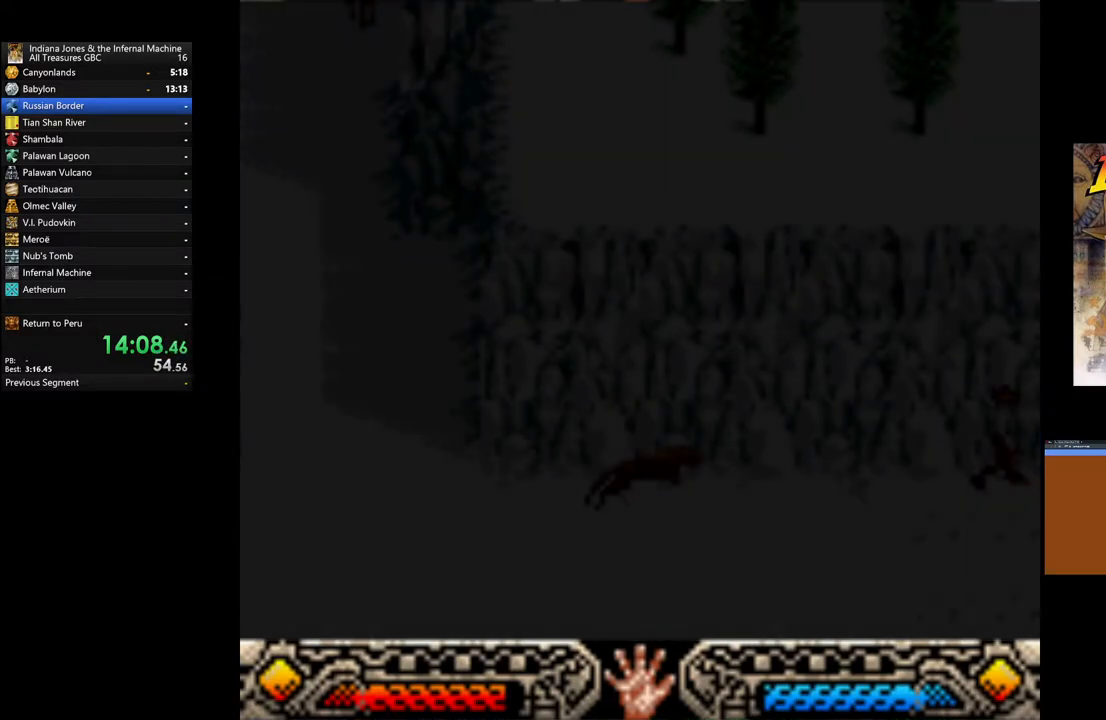
{"buttons": [], "left_stick": "up-right", "right_stick": "center", "events": []}
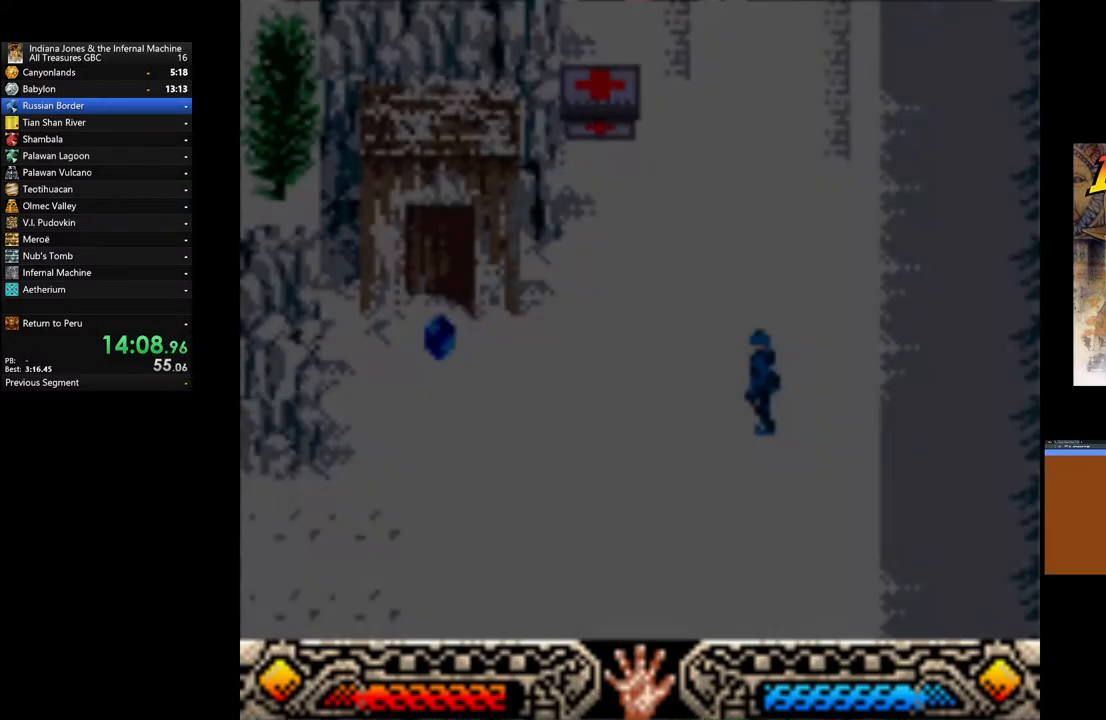
{"buttons": [], "left_stick": "up-right", "right_stick": "center", "events": []}
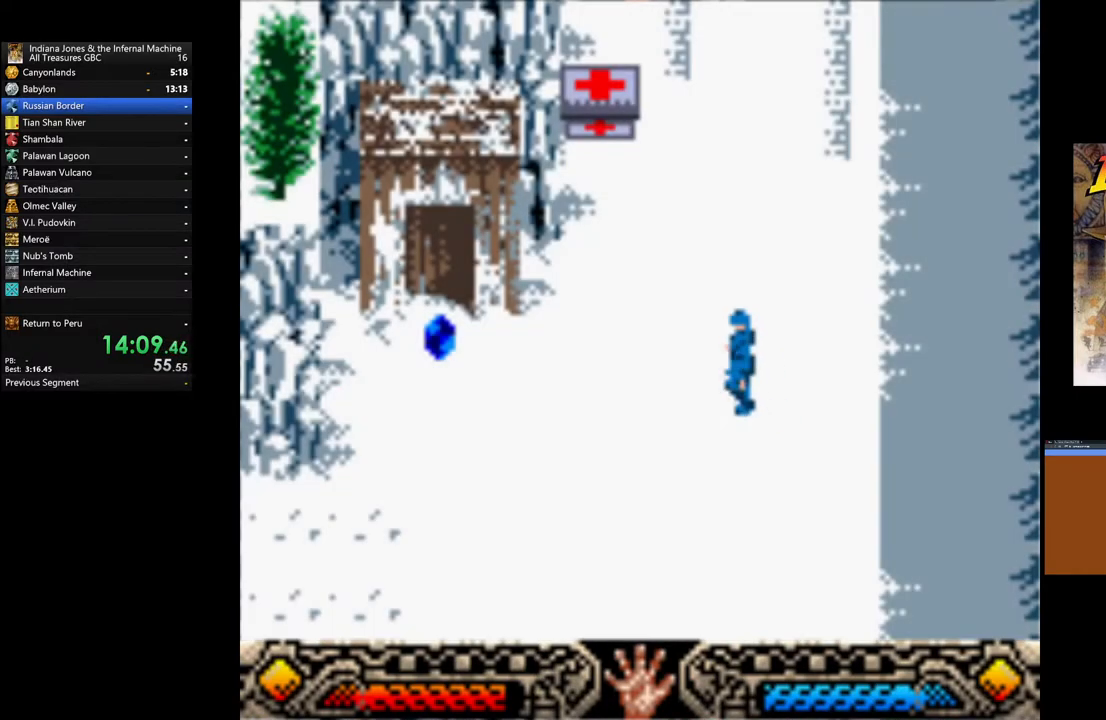
{"buttons": [], "left_stick": "up-right", "right_stick": "center", "events": []}
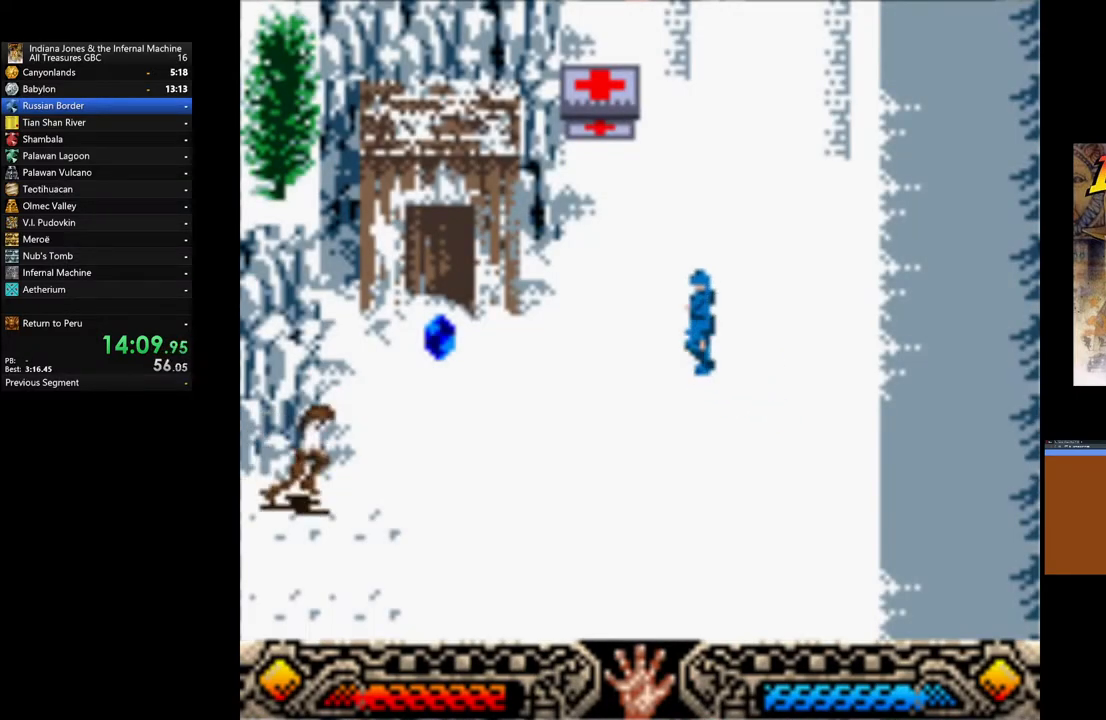
{"buttons": ["A"], "left_stick": "up-right", "right_stick": "center", "events": [[417, "A", "down"]]}
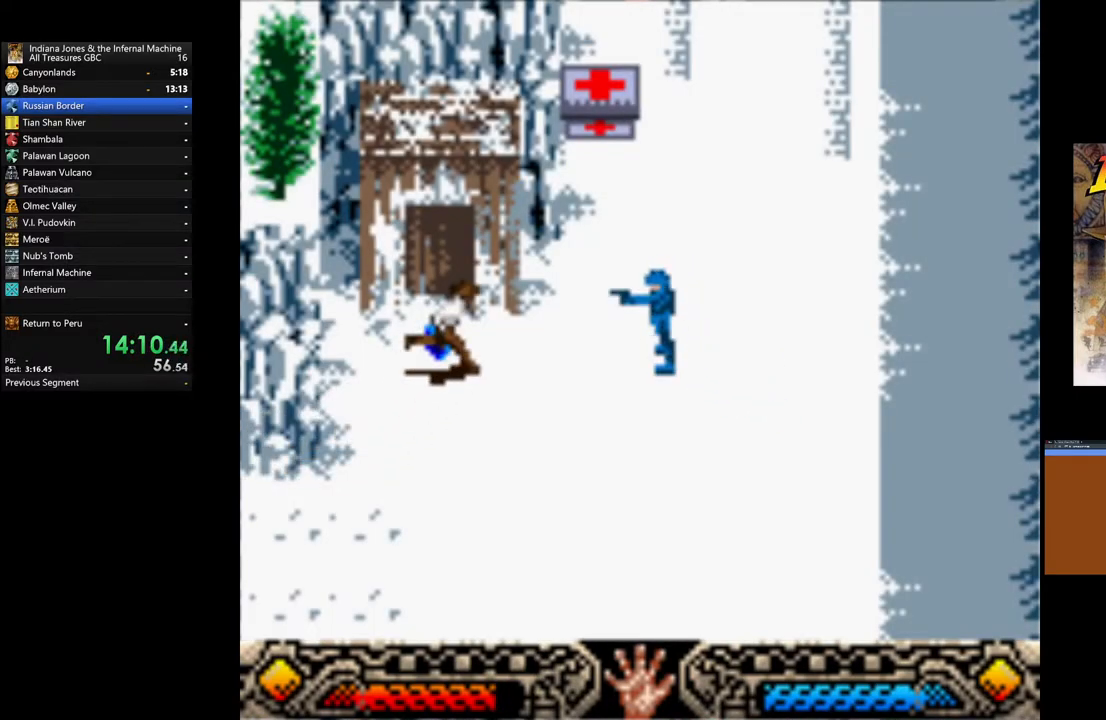
{"buttons": ["A"], "left_stick": "up-right", "right_stick": "center", "events": [[17, "A", "up"], [100, "A", "down"], [217, "A", "up"], [283, "A", "down"], [383, "A", "up"], [450, "A", "down"]]}